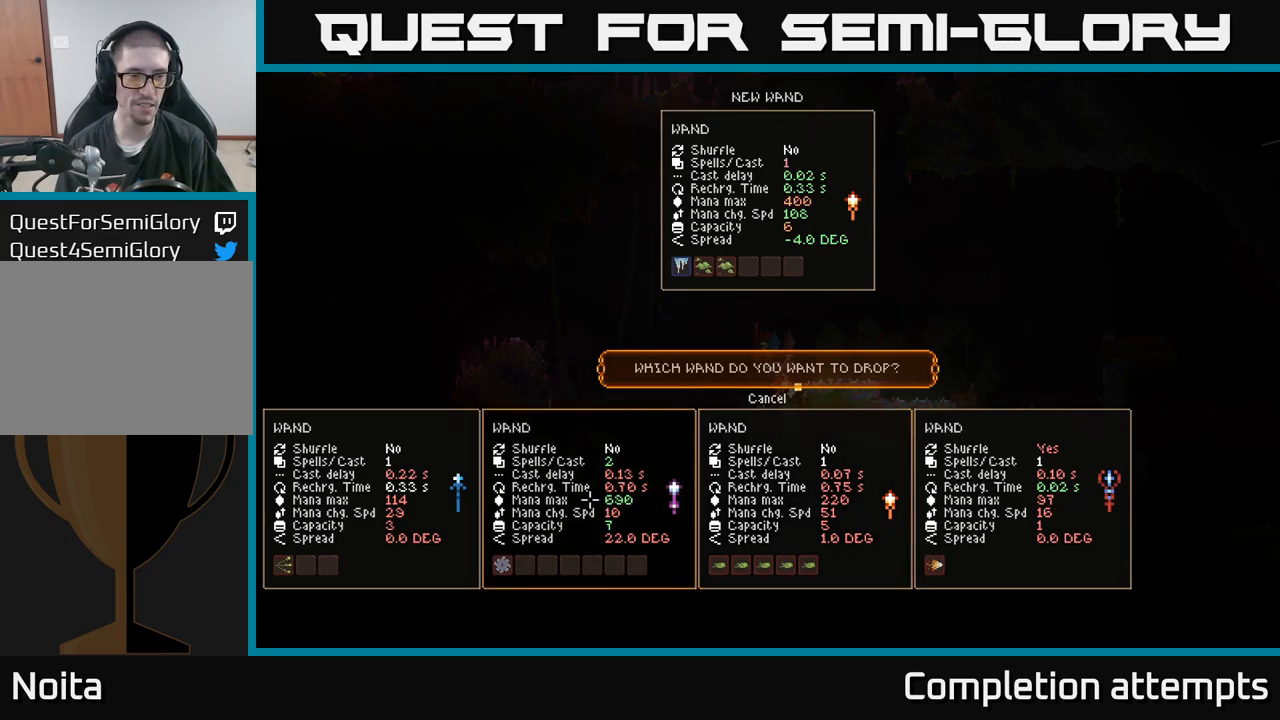
Gameplay with a controller (Xbox layout); each line is a JSON object with the inputs held at the frame after it (dt_ms = milliseconds from this image to that frame). "events" lists button and stick changes between this image and that frame as [ms after this image, input, new state], when the widget could be followed in between. Not read: R3.
{"dt_ms": 500, "buttons": [], "left_stick": "center", "right_stick": "center", "events": []}
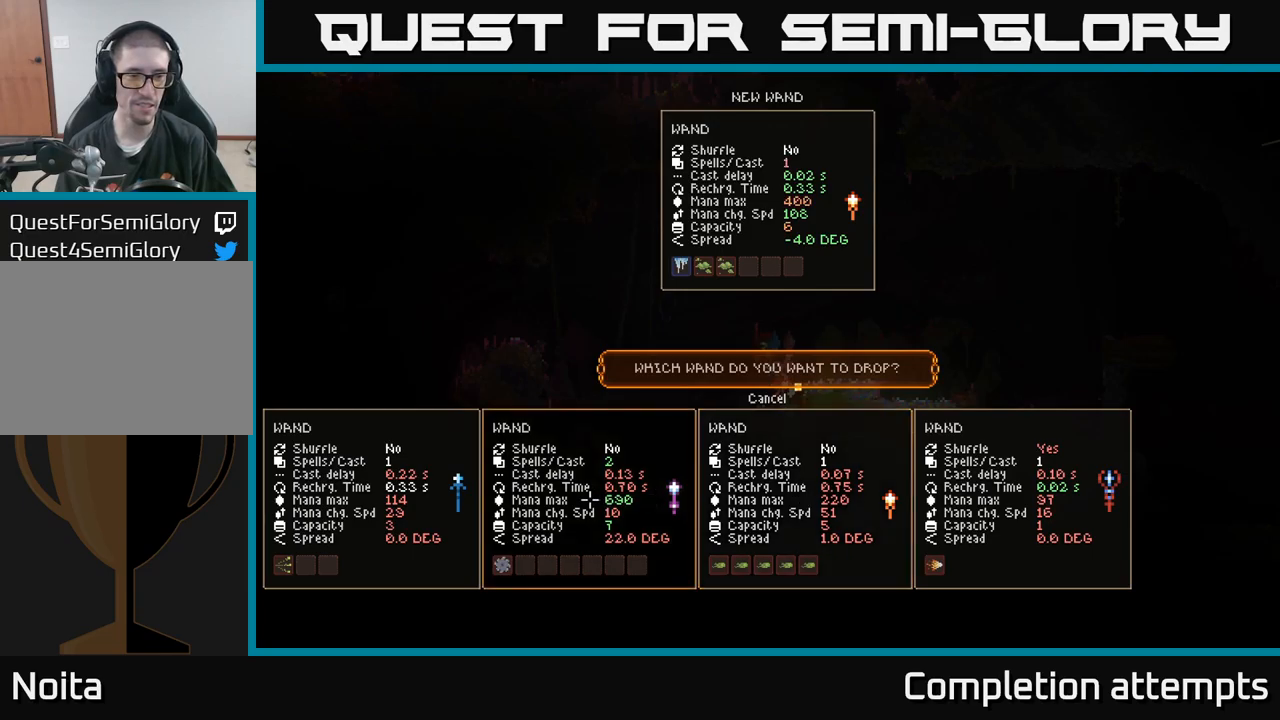
{"dt_ms": 500, "buttons": [], "left_stick": "center", "right_stick": "center", "events": []}
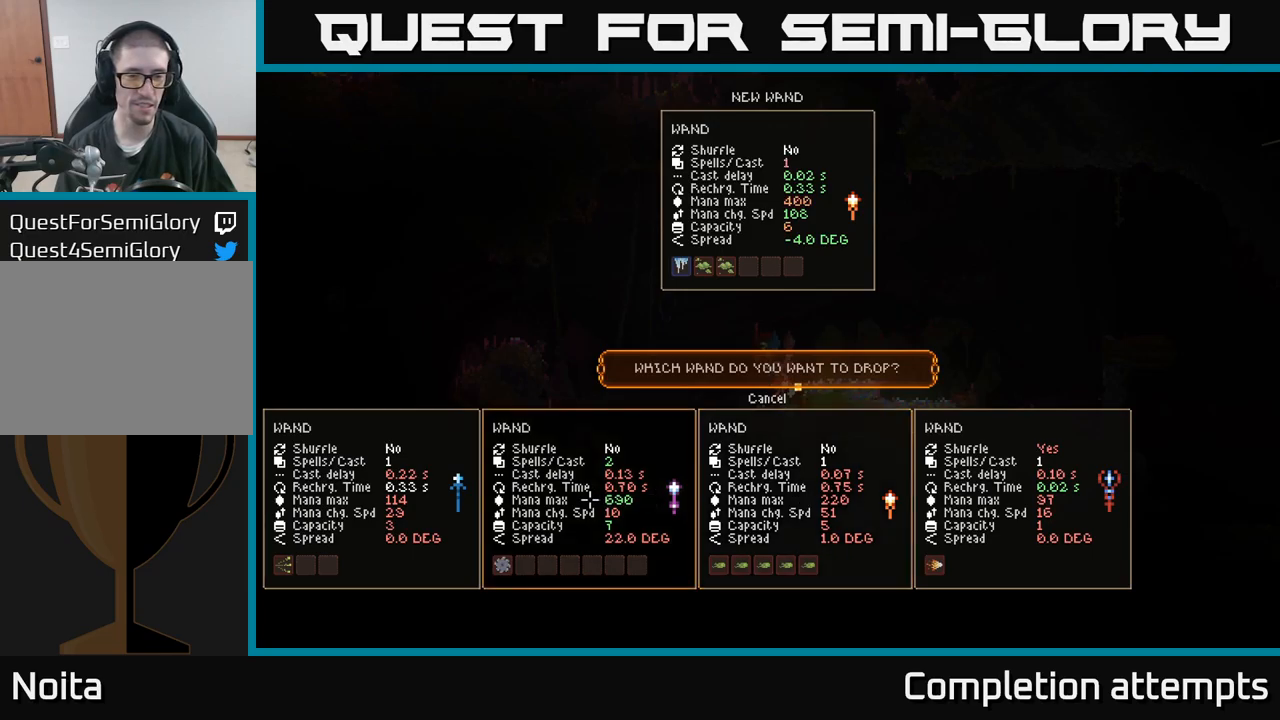
{"dt_ms": 500, "buttons": [], "left_stick": "center", "right_stick": "center", "events": [[150, "DPAD_RIGHT", "down"], [250, "DPAD_RIGHT", "up"]]}
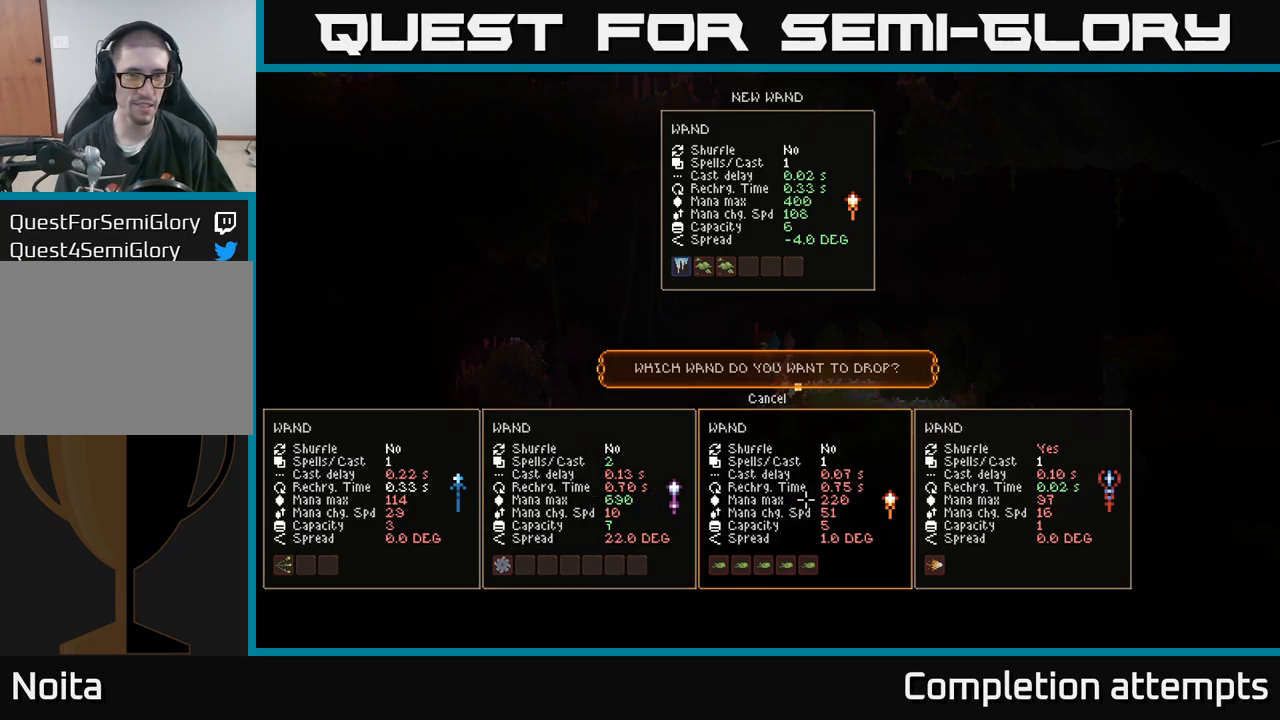
{"dt_ms": 500, "buttons": [], "left_stick": "center", "right_stick": "center", "events": []}
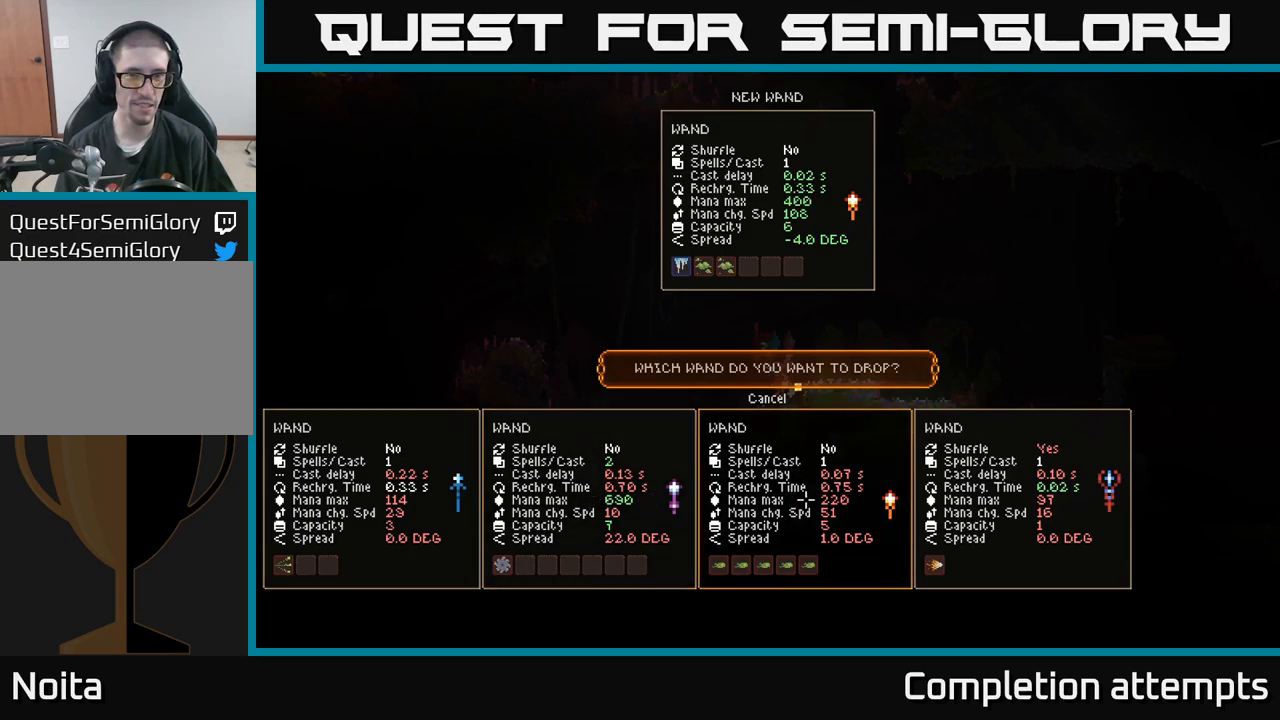
{"dt_ms": 500, "buttons": [], "left_stick": "center", "right_stick": "center", "events": []}
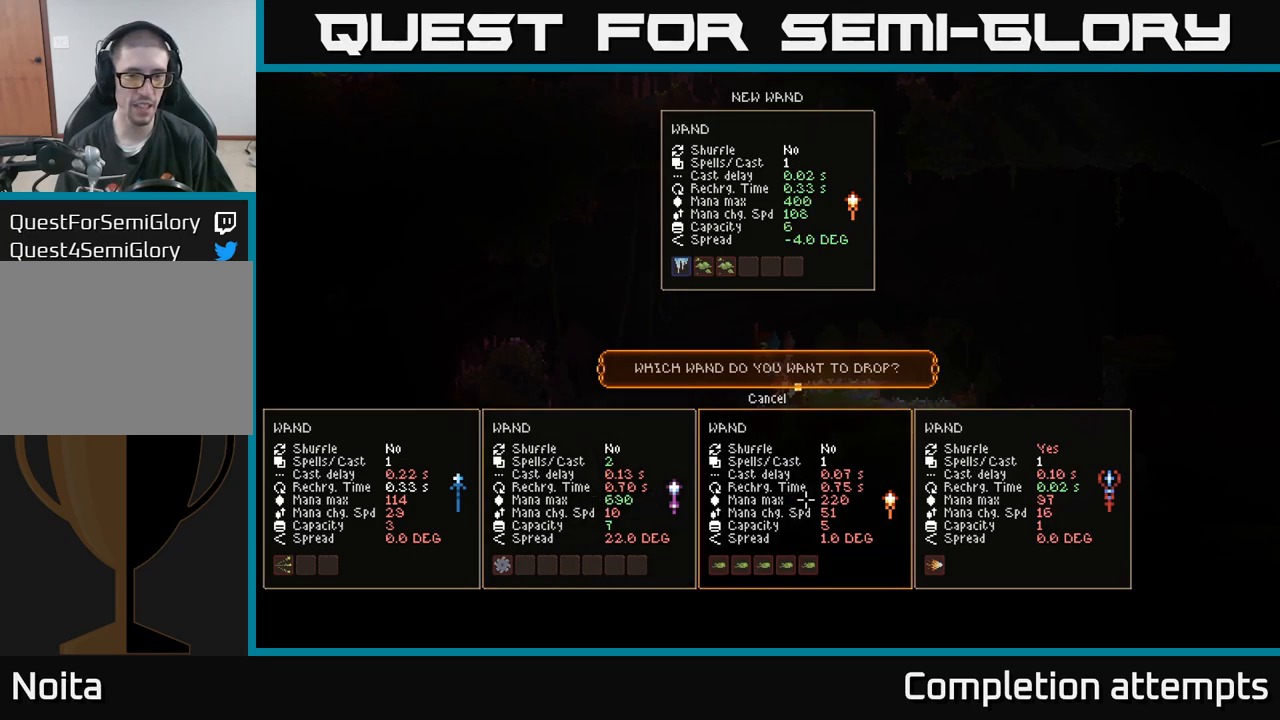
{"dt_ms": 500, "buttons": ["L2"], "left_stick": "up-left", "right_stick": "up", "events": [[83, "A", "down"], [150, "A", "up"], [233, "left_stick", "up-left"], [250, "L2", "down"], [367, "right_stick", "up-right"], [500, "right_stick", "up"]]}
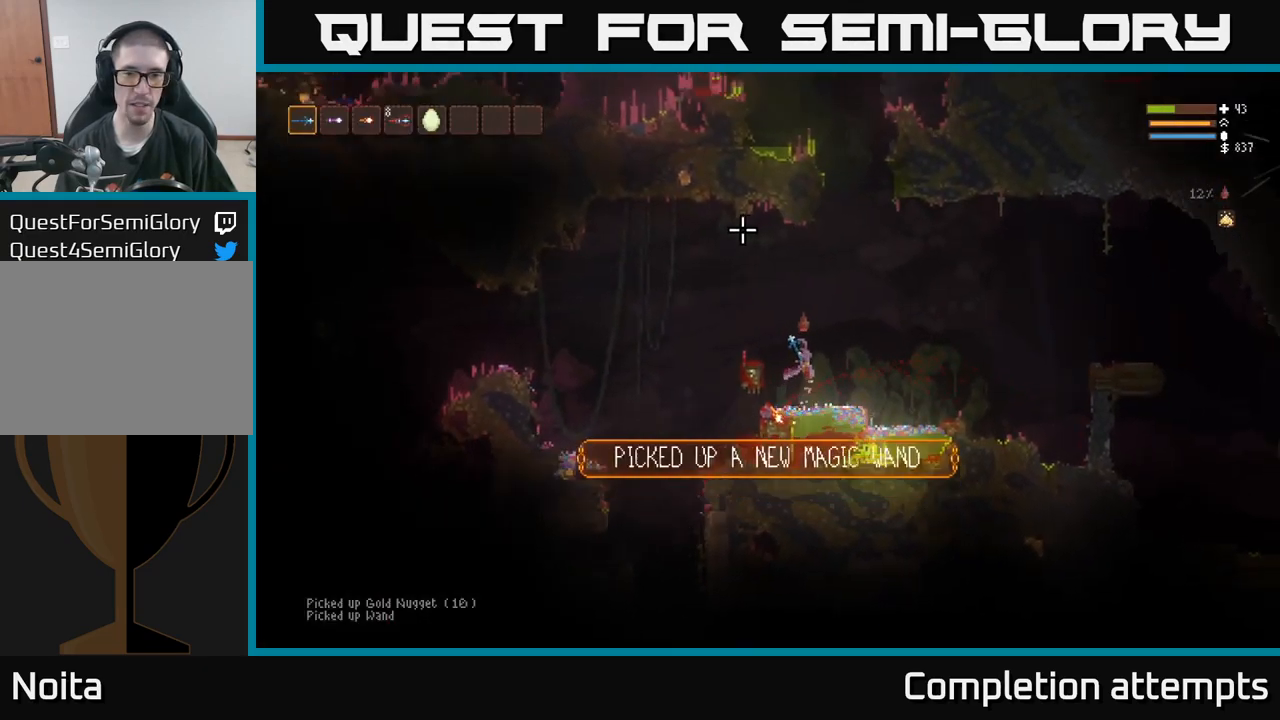
{"dt_ms": 500, "buttons": [], "left_stick": "left", "right_stick": "left", "events": [[67, "left_stick", "left"], [250, "right_stick", "left"], [267, "L2", "up"]]}
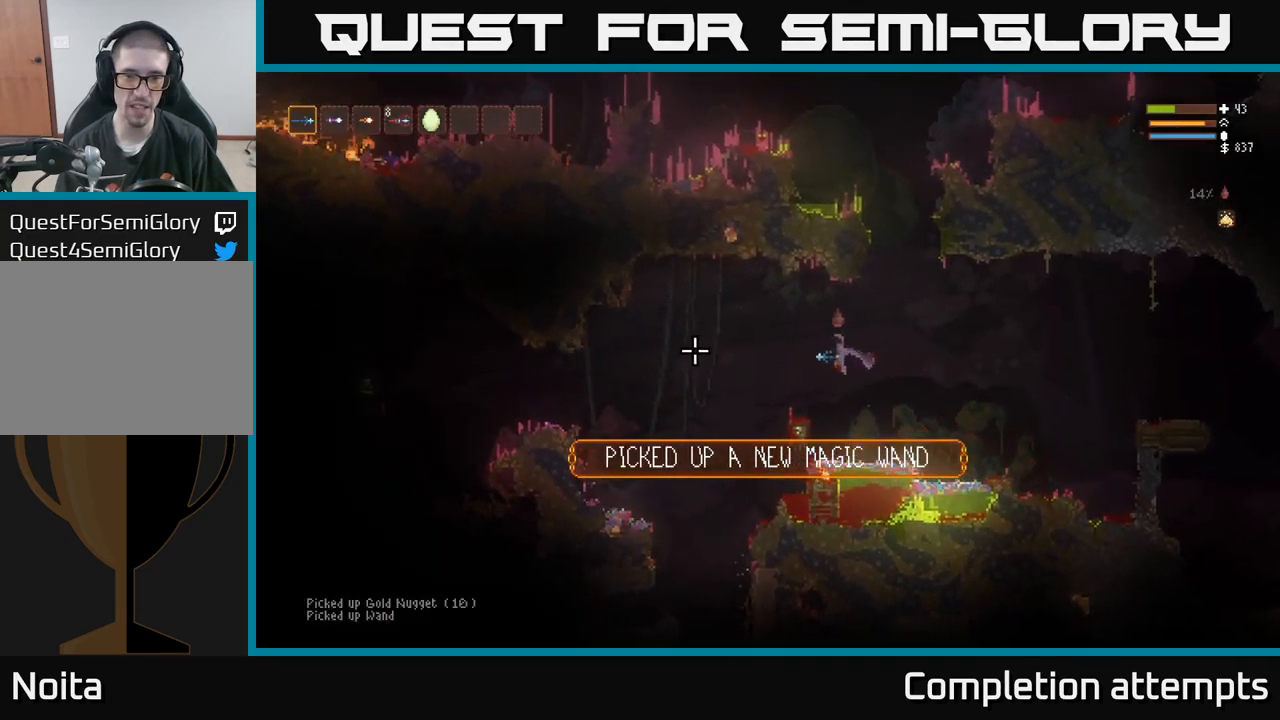
{"dt_ms": 500, "buttons": [], "left_stick": "left", "right_stick": "left"}
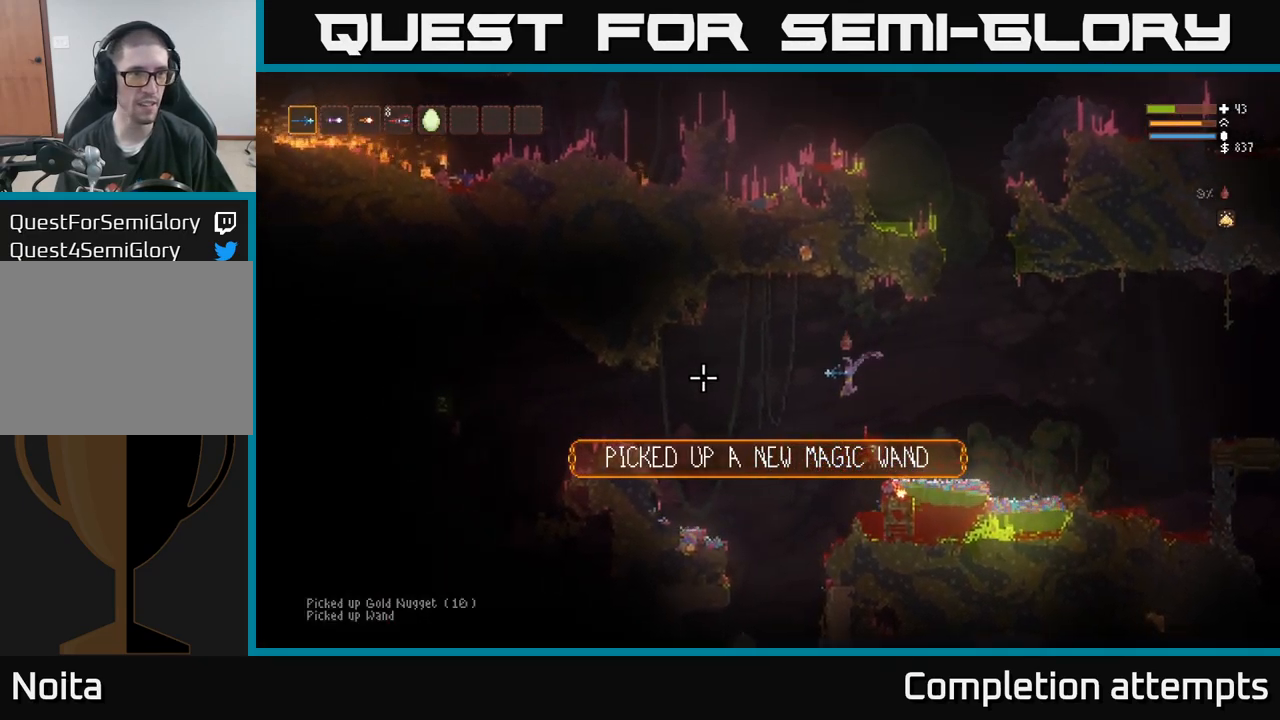
{"dt_ms": 1000, "buttons": ["L2"], "left_stick": "left", "right_stick": "left"}
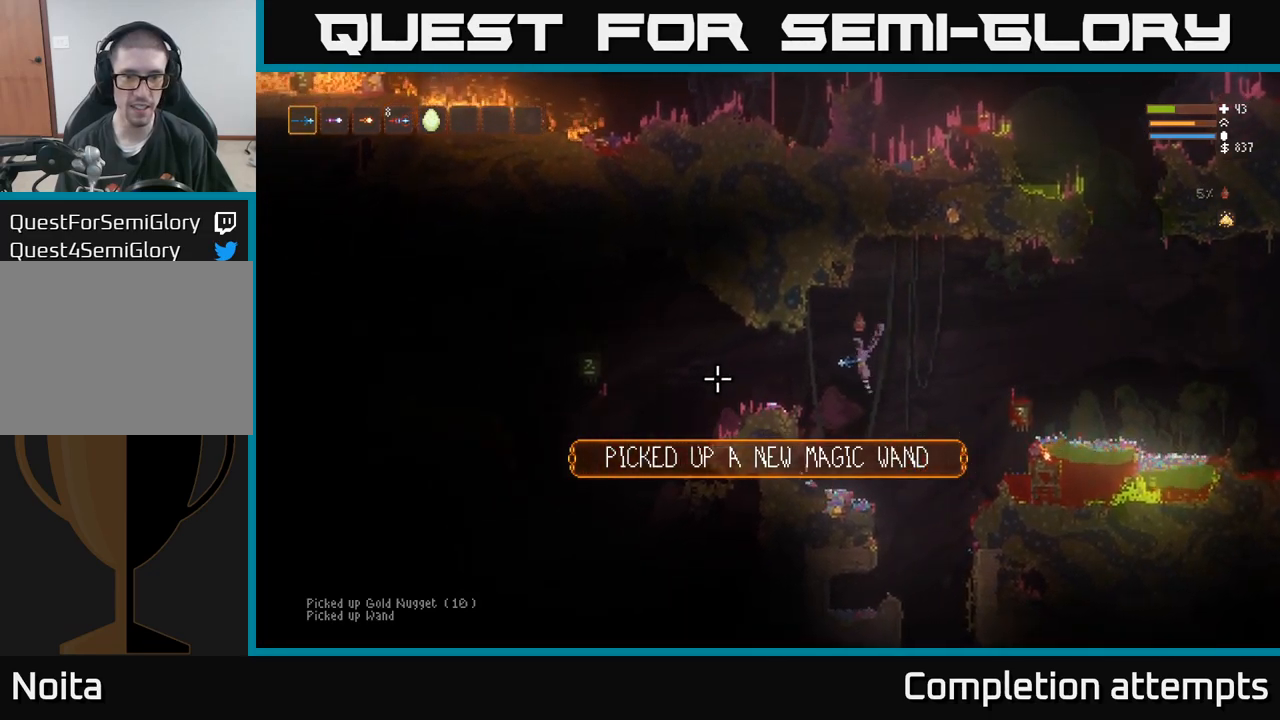
{"dt_ms": 500, "buttons": [], "left_stick": "left", "right_stick": "left", "events": [[50, "L2", "up"], [334, "L2", "down"], [434, "L2", "up"]]}
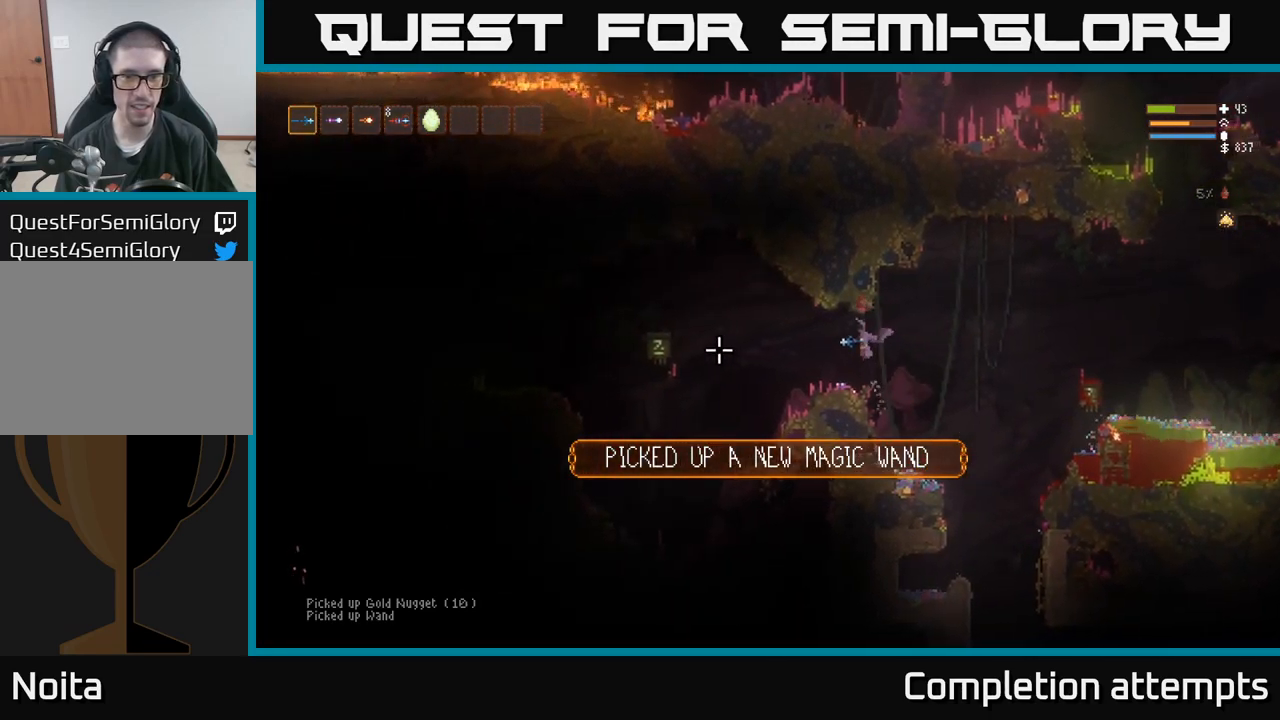
{"dt_ms": 500, "buttons": ["L2"], "left_stick": "left", "right_stick": "left", "events": [[467, "L2", "down"]]}
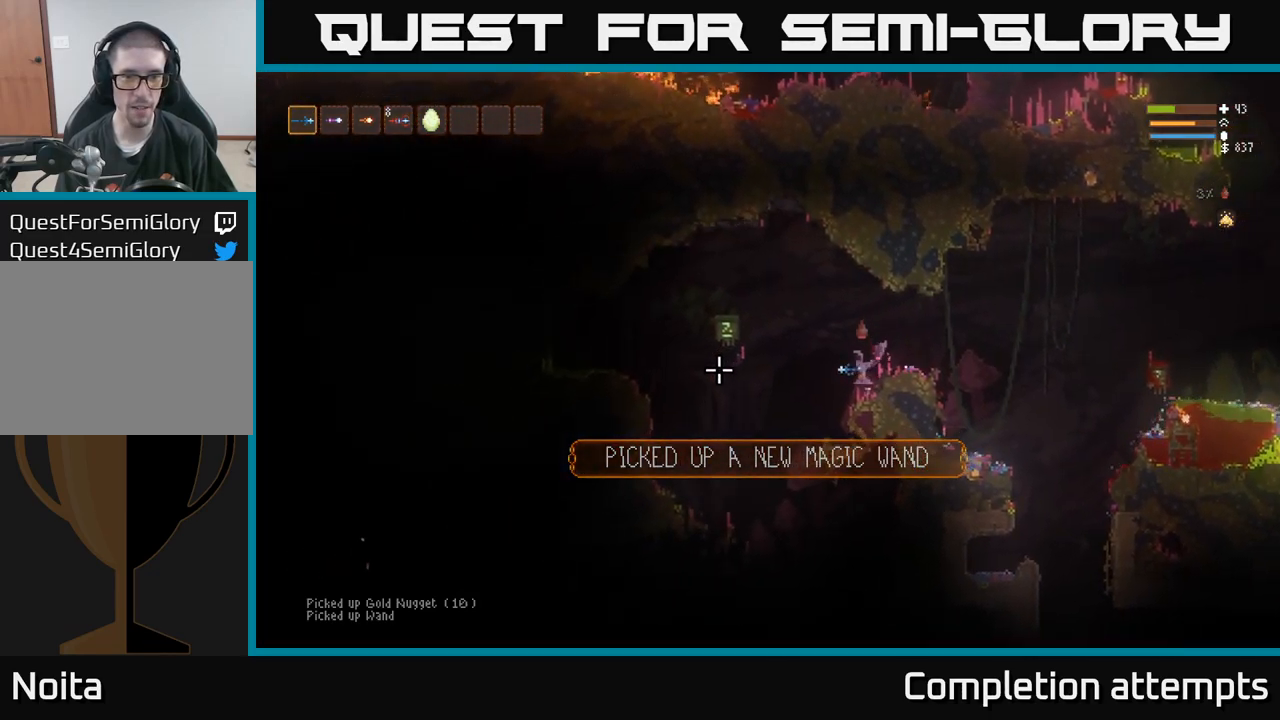
{"dt_ms": 500, "buttons": [], "left_stick": "left", "right_stick": "down", "events": [[134, "L2", "up"], [250, "right_stick", "down"]]}
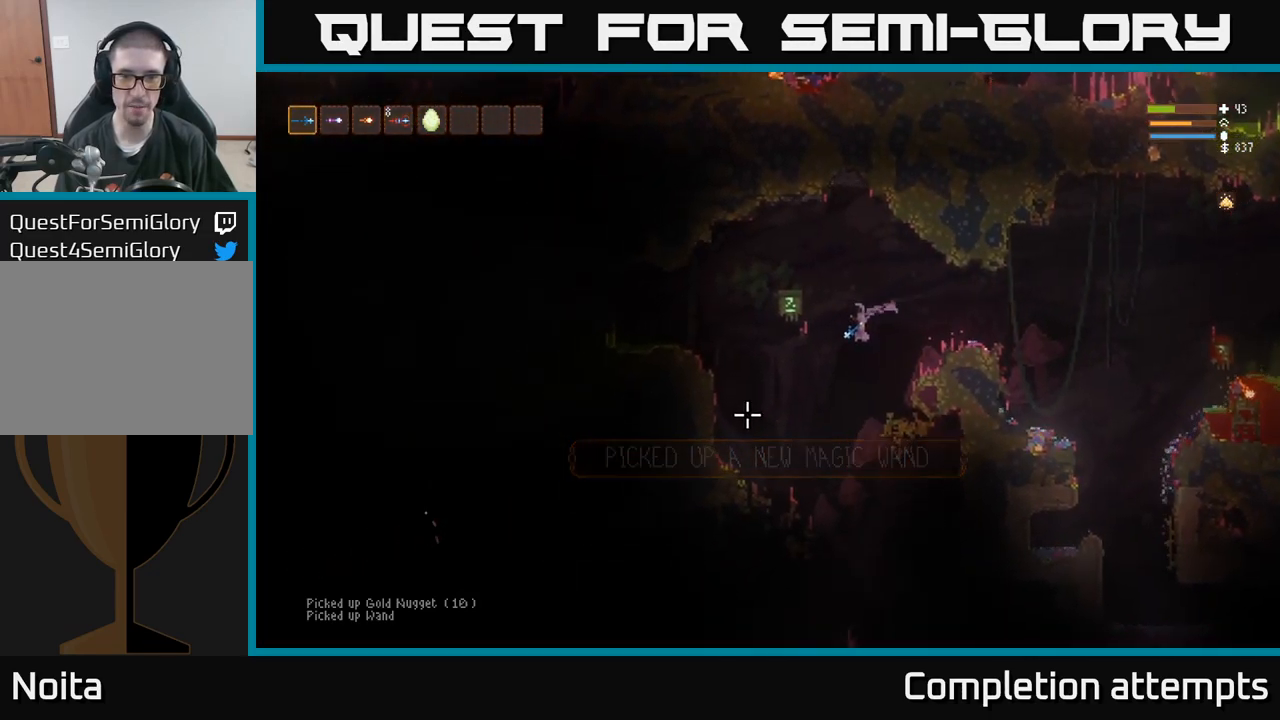
{"dt_ms": 500, "buttons": ["L2"], "left_stick": "left", "right_stick": "down-right", "events": [[150, "right_stick", "down-right"], [300, "left_stick", "center"], [400, "L2", "down"], [434, "left_stick", "left"]]}
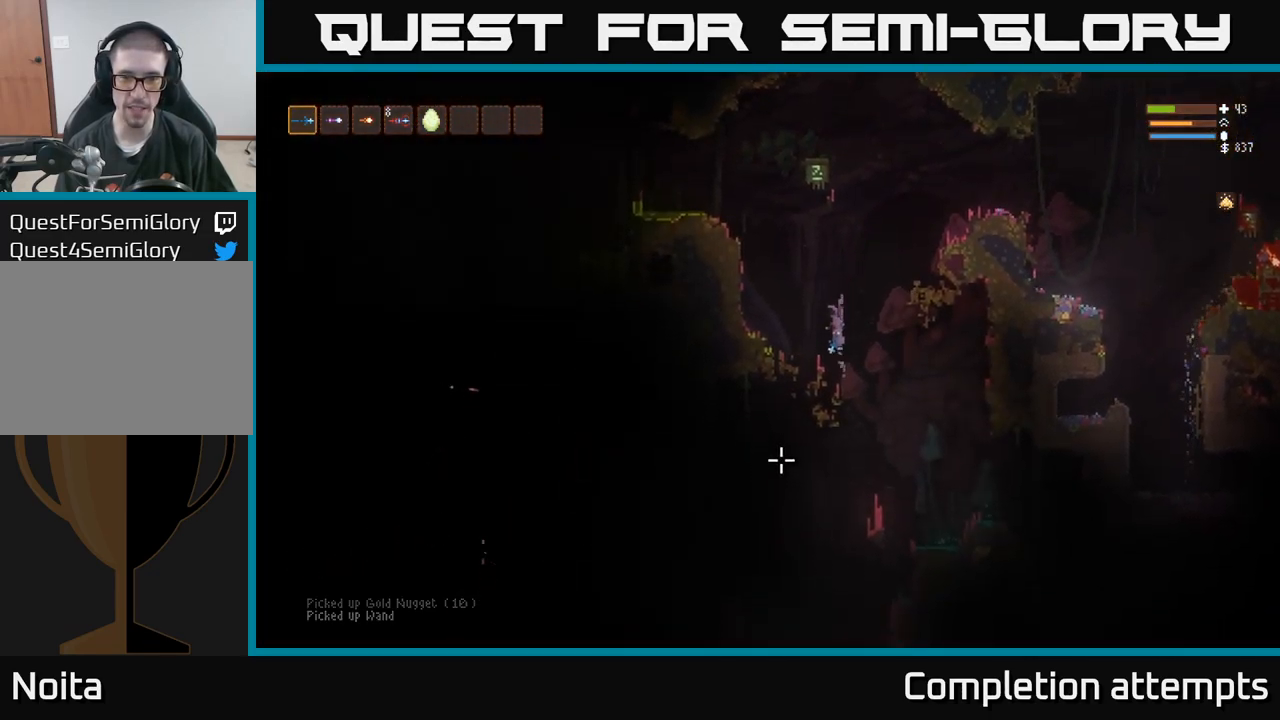
{"dt_ms": 1000, "buttons": [], "left_stick": "center", "right_stick": "down"}
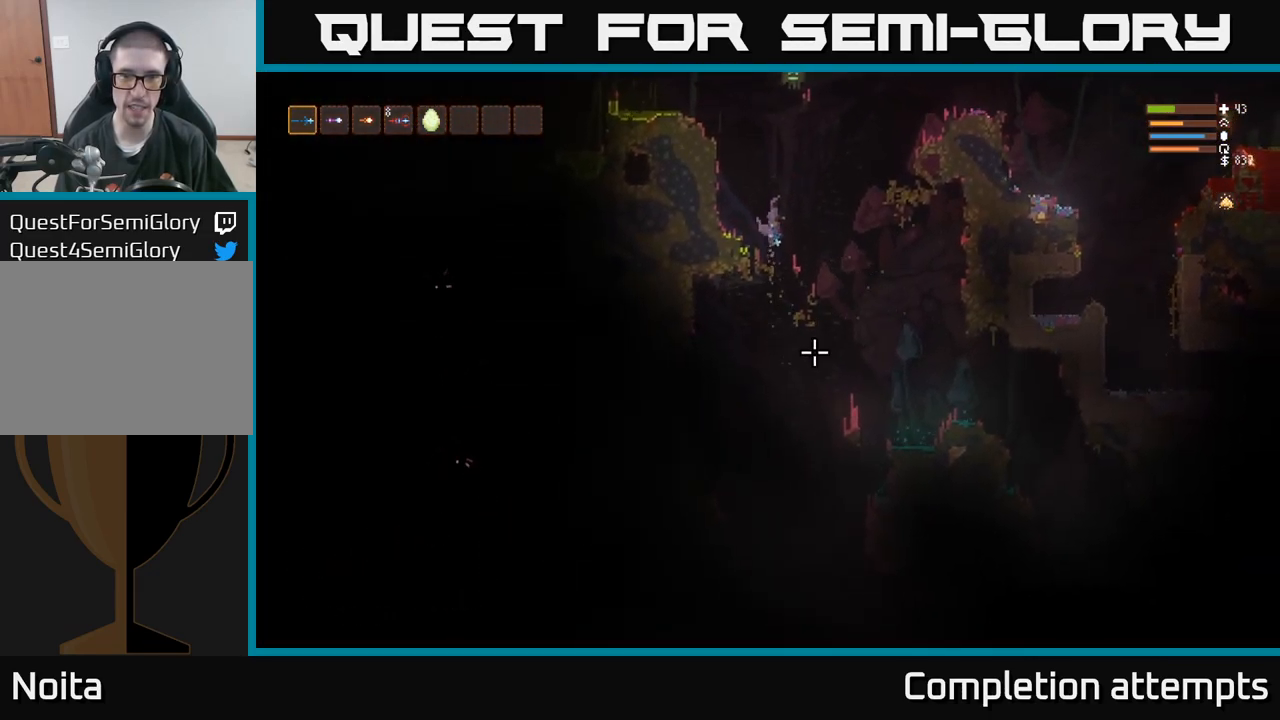
{"dt_ms": 500, "buttons": ["L2", "R2"], "left_stick": "left", "right_stick": "down", "events": [[334, "left_stick", "left"], [434, "L2", "down"], [484, "R2", "down"]]}
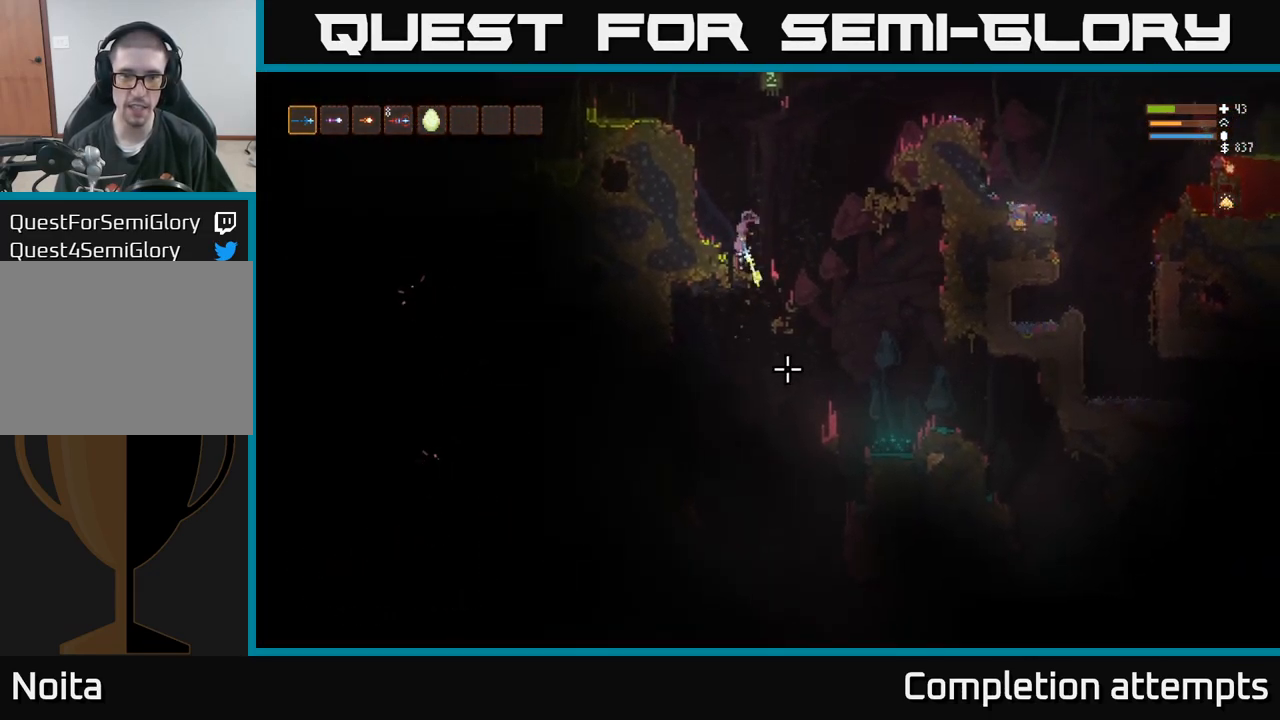
{"dt_ms": 500, "buttons": [], "left_stick": "center", "right_stick": "down", "events": [[67, "L2", "up"], [67, "left_stick", "center"], [117, "R2", "up"], [267, "left_stick", "left"], [417, "left_stick", "center"]]}
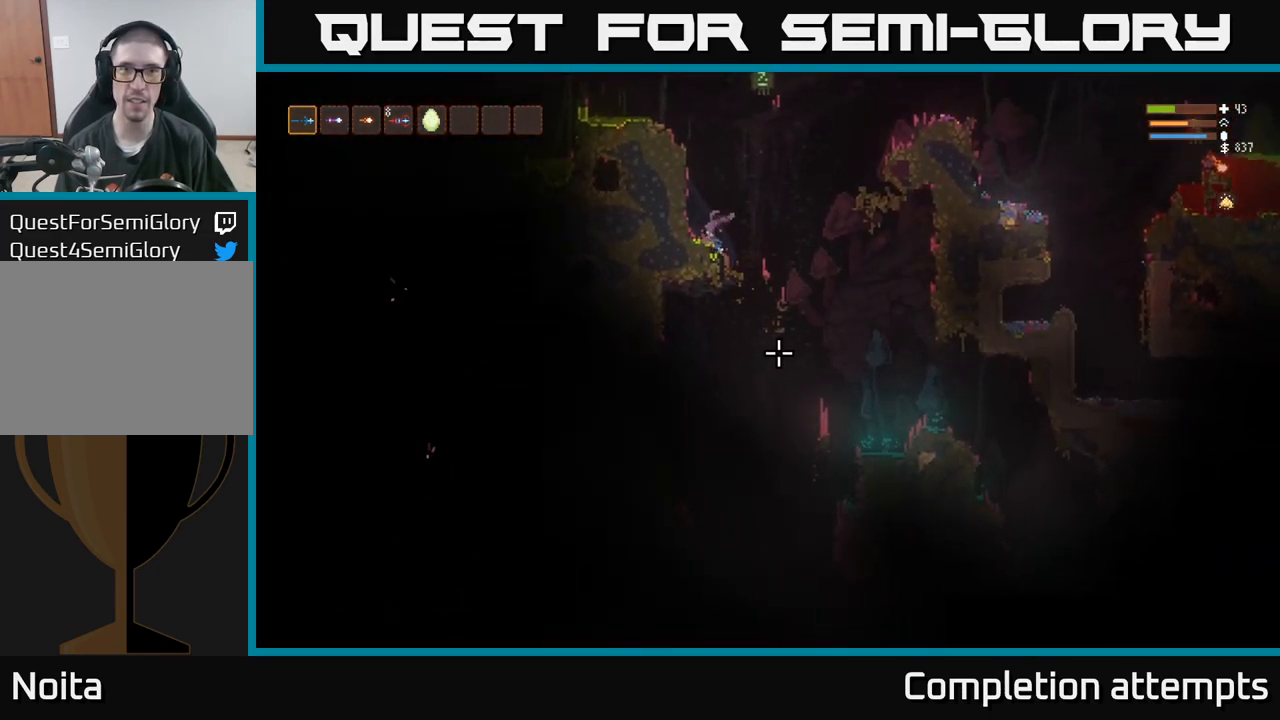
{"dt_ms": 984, "buttons": [], "left_stick": "center", "right_stick": "down"}
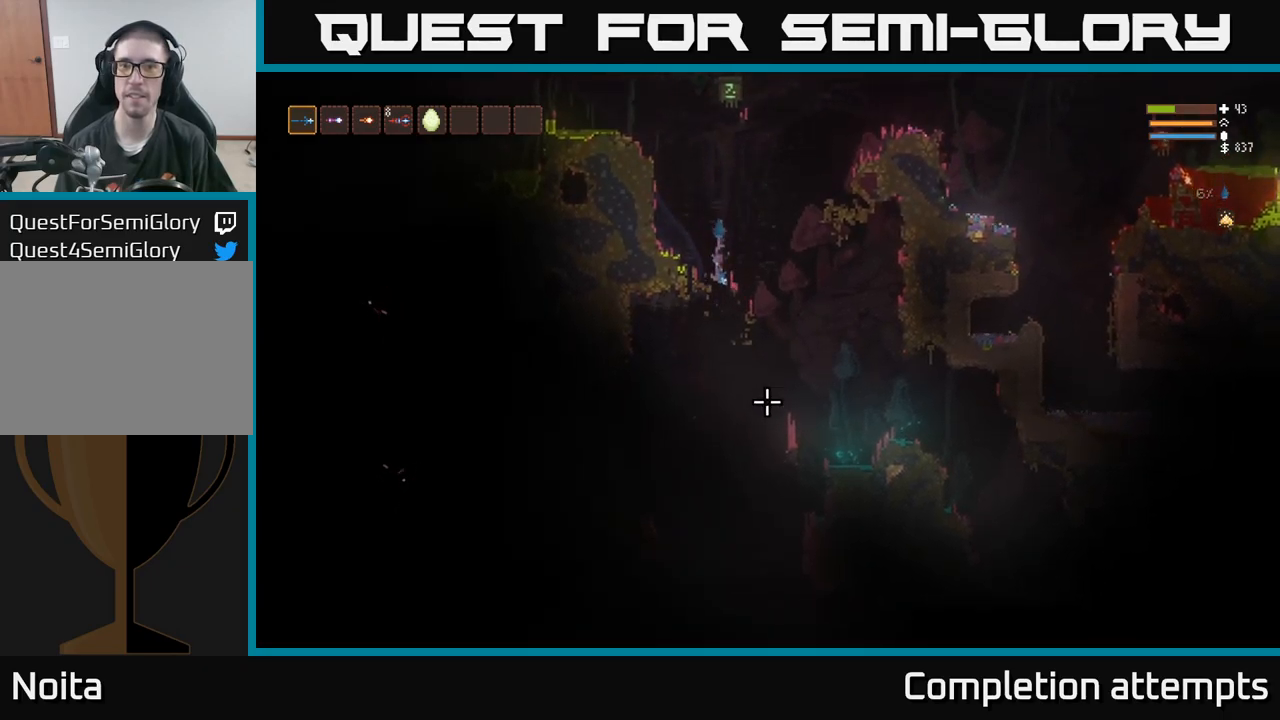
{"dt_ms": 500, "buttons": [], "left_stick": "center", "right_stick": "down"}
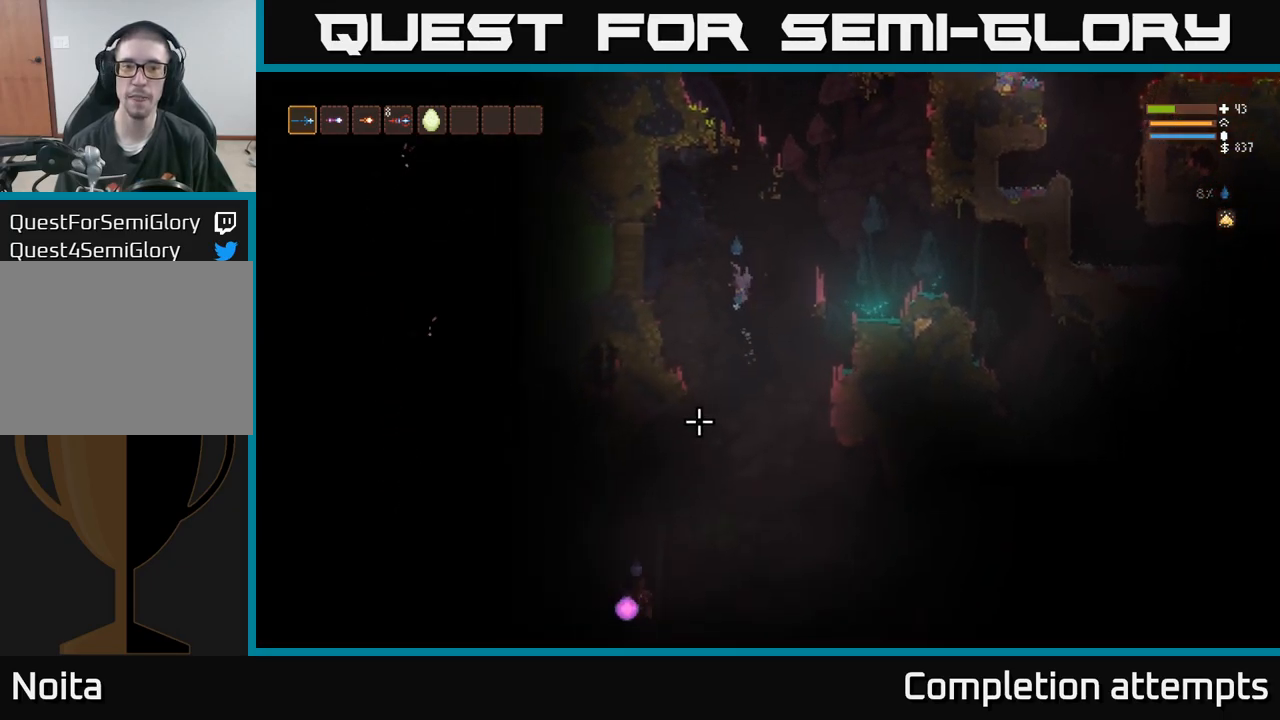
{"dt_ms": 1000, "buttons": ["L2"], "left_stick": "right", "right_stick": "down-right"}
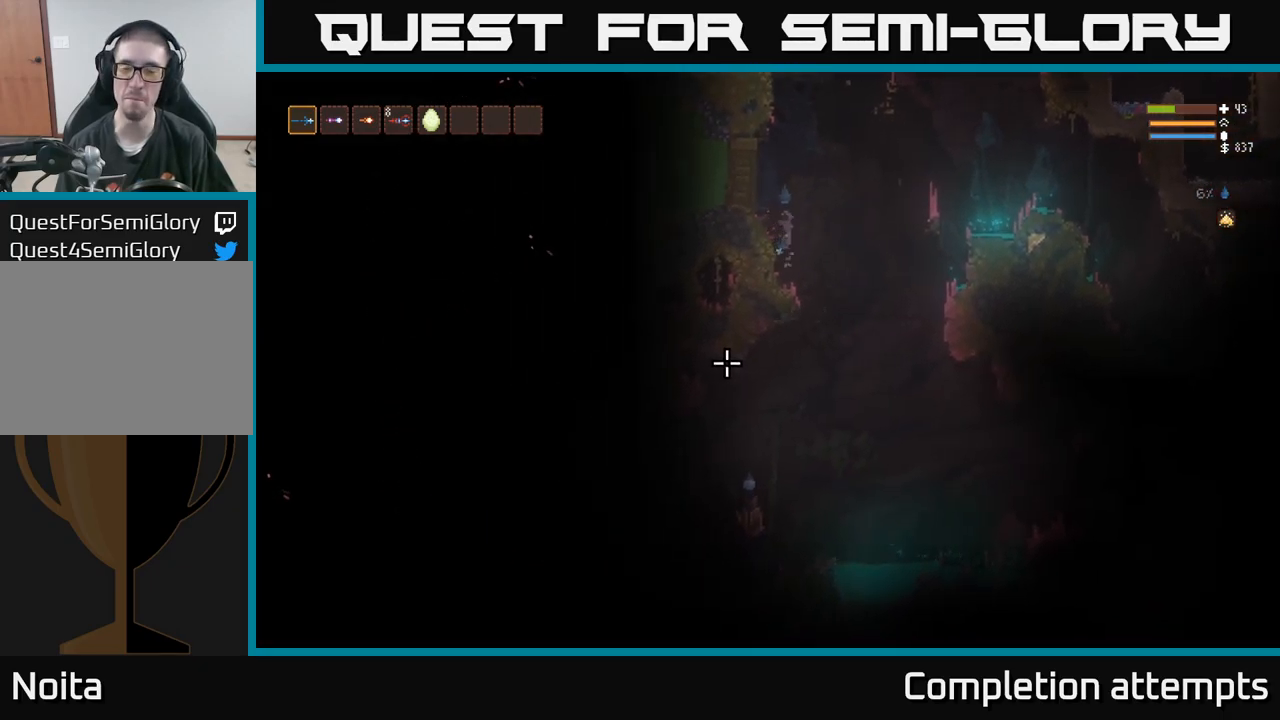
{"dt_ms": 500, "buttons": [], "left_stick": "center", "right_stick": "down"}
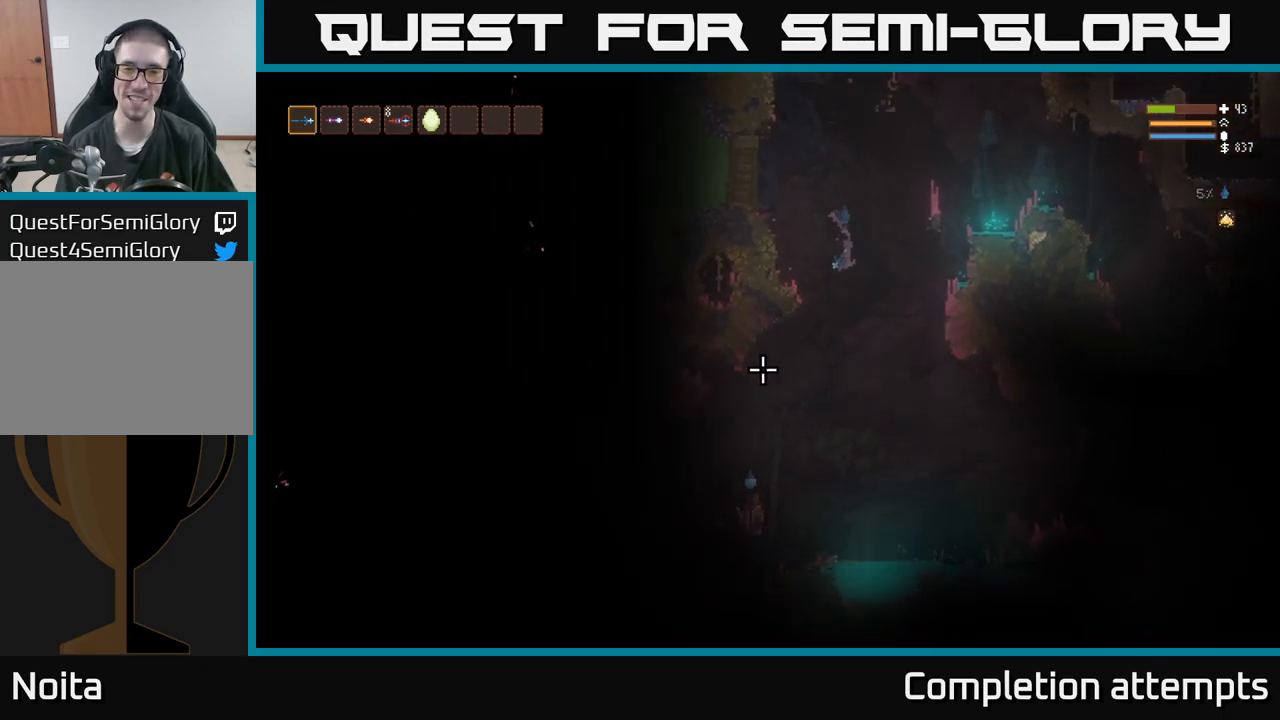
{"dt_ms": 500, "buttons": [], "left_stick": "center", "right_stick": "down-right", "events": [[150, "L2", "down"], [183, "R2", "down"], [233, "left_stick", "left"], [283, "R2", "up"], [350, "right_stick", "down-right"], [383, "L2", "up"], [417, "left_stick", "center"]]}
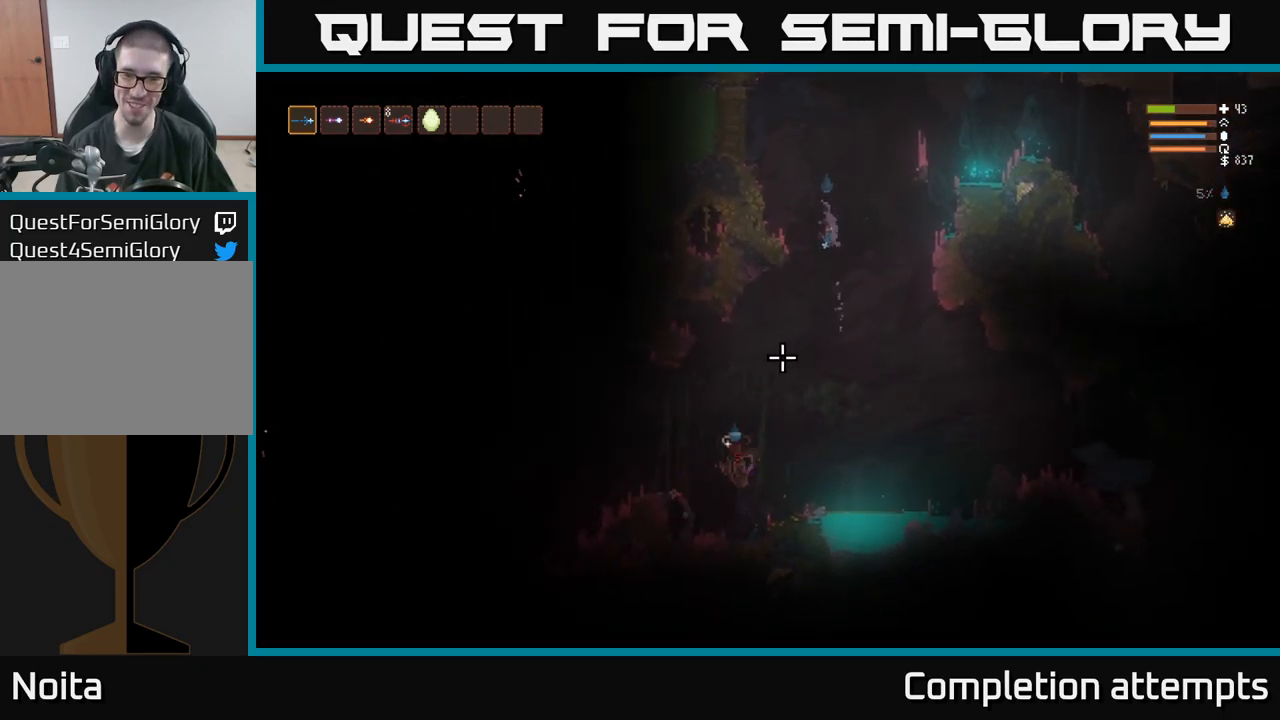
{"dt_ms": 500, "buttons": ["L2", "R2"], "left_stick": "left", "right_stick": "down", "events": [[17, "right_stick", "down"], [333, "L2", "down"], [350, "left_stick", "left"], [400, "R2", "down"]]}
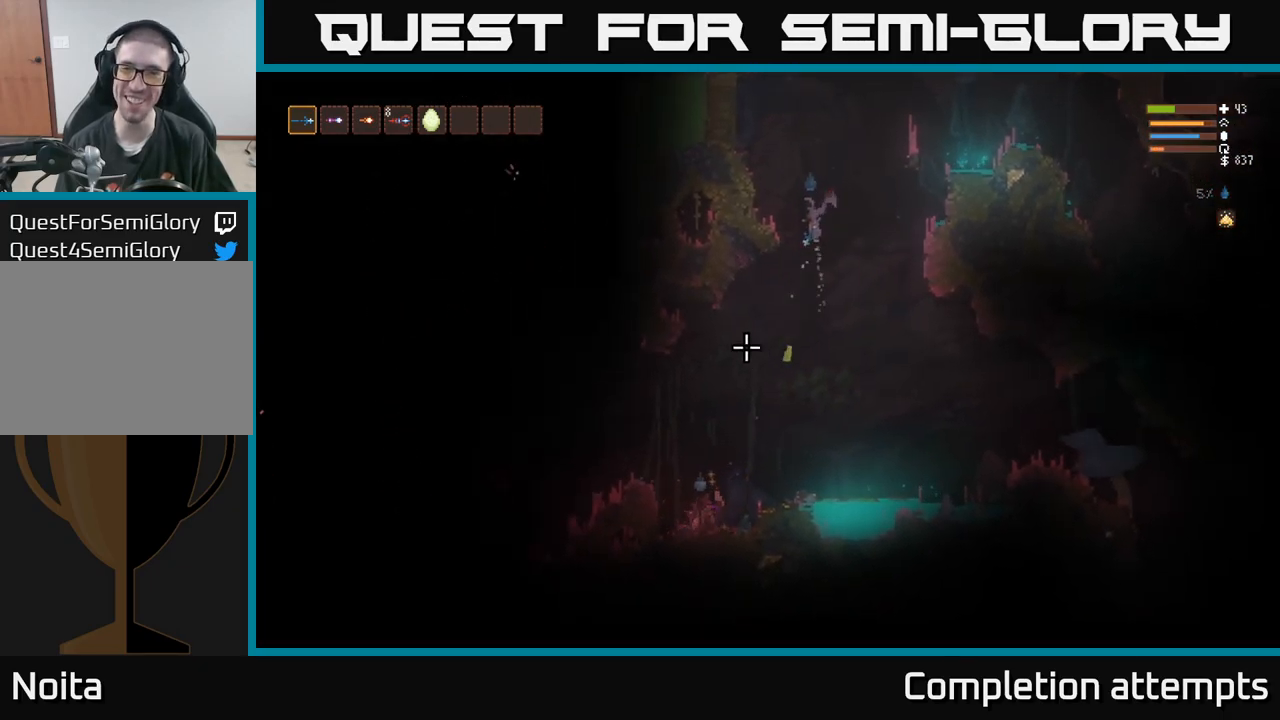
{"dt_ms": 500, "buttons": [], "left_stick": "center", "right_stick": "down-right", "events": [[17, "R2", "up"], [50, "L2", "up"], [83, "right_stick", "down-right"], [500, "left_stick", "center"]]}
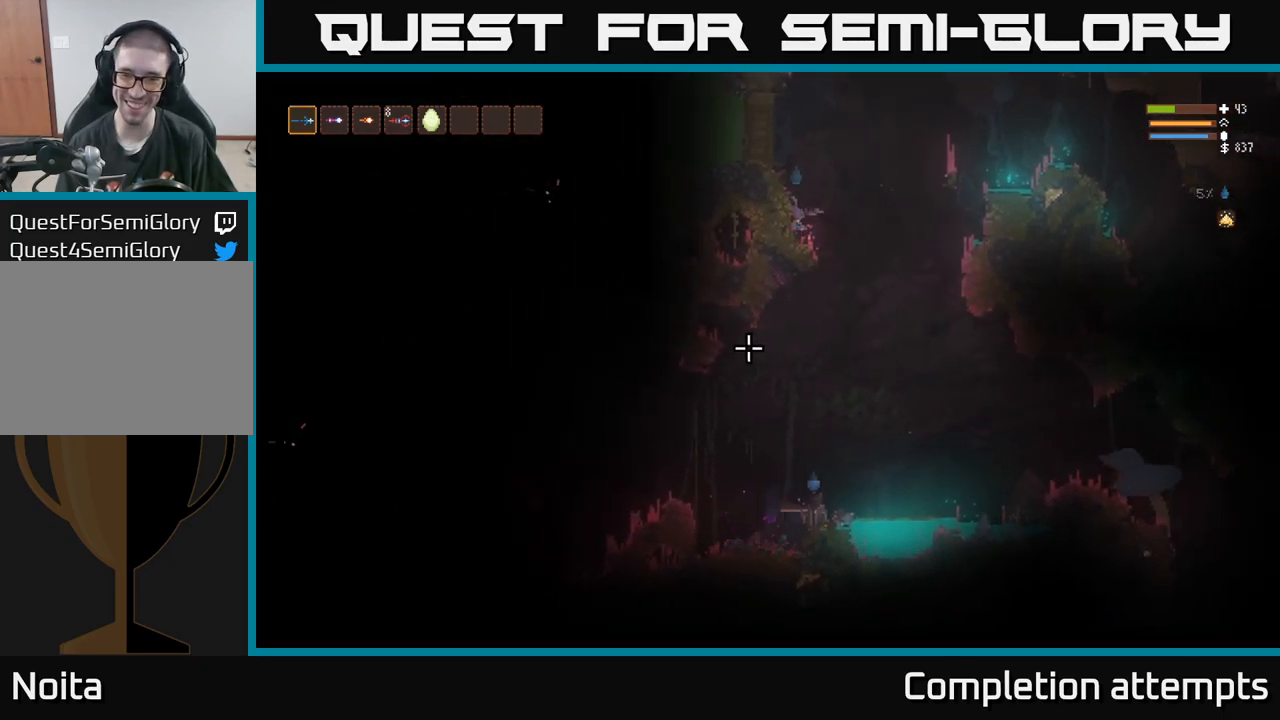
{"dt_ms": 500, "buttons": ["R1"], "left_stick": "right", "right_stick": "down-right", "events": [[67, "right_stick", "down"], [350, "right_stick", "down-right"], [500, "R1", "down"], [500, "left_stick", "right"]]}